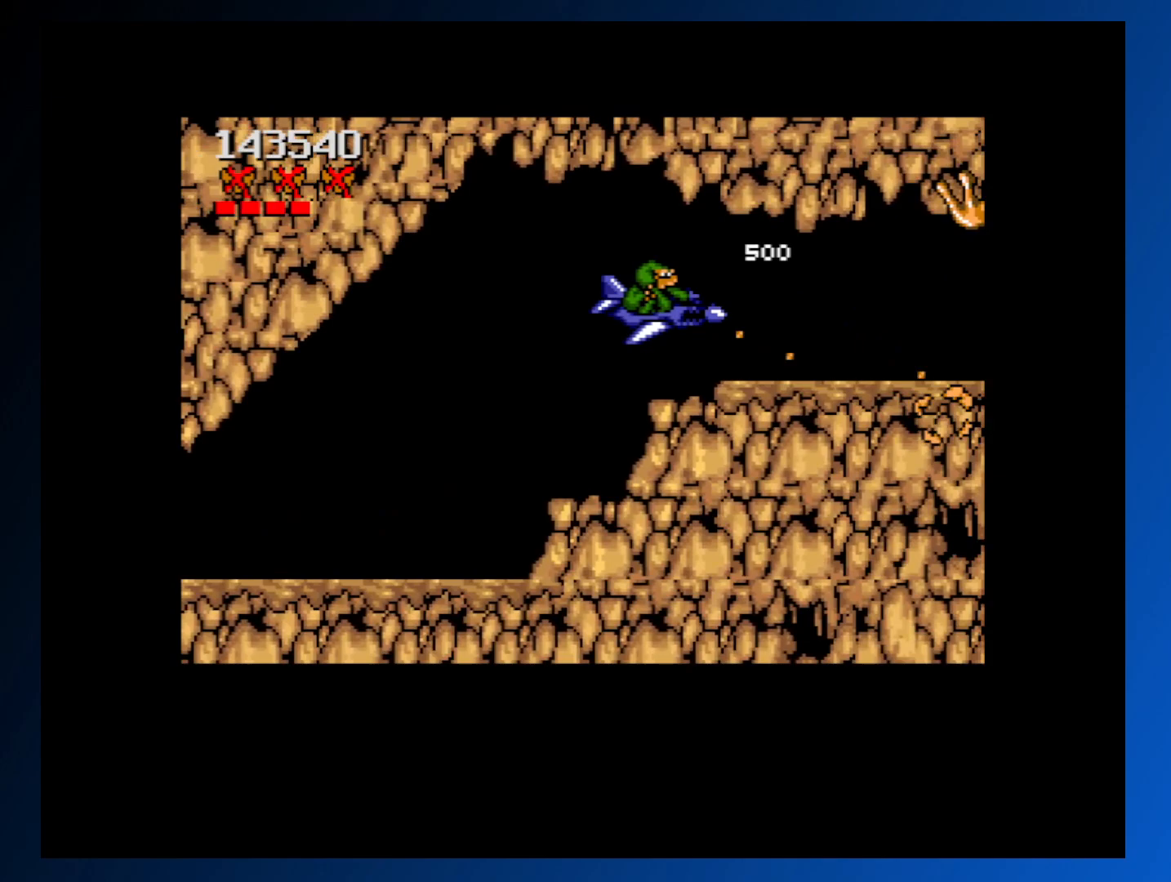
Gameplay with a controller (Xbox layout); each line is a JSON object with the inputs held at the frame after it. "events" lists button and stick changes between this image and that frame as [ms after this image, input, new state], when the widget could be followed in between. Not read: L3 R3 left_stick right_stick.
{"buttons": [], "events": [[67, "A", "up"], [167, "A", "down"], [267, "A", "up"], [267, "DPAD_RIGHT", "up"], [350, "A", "down"], [433, "A", "up"]]}
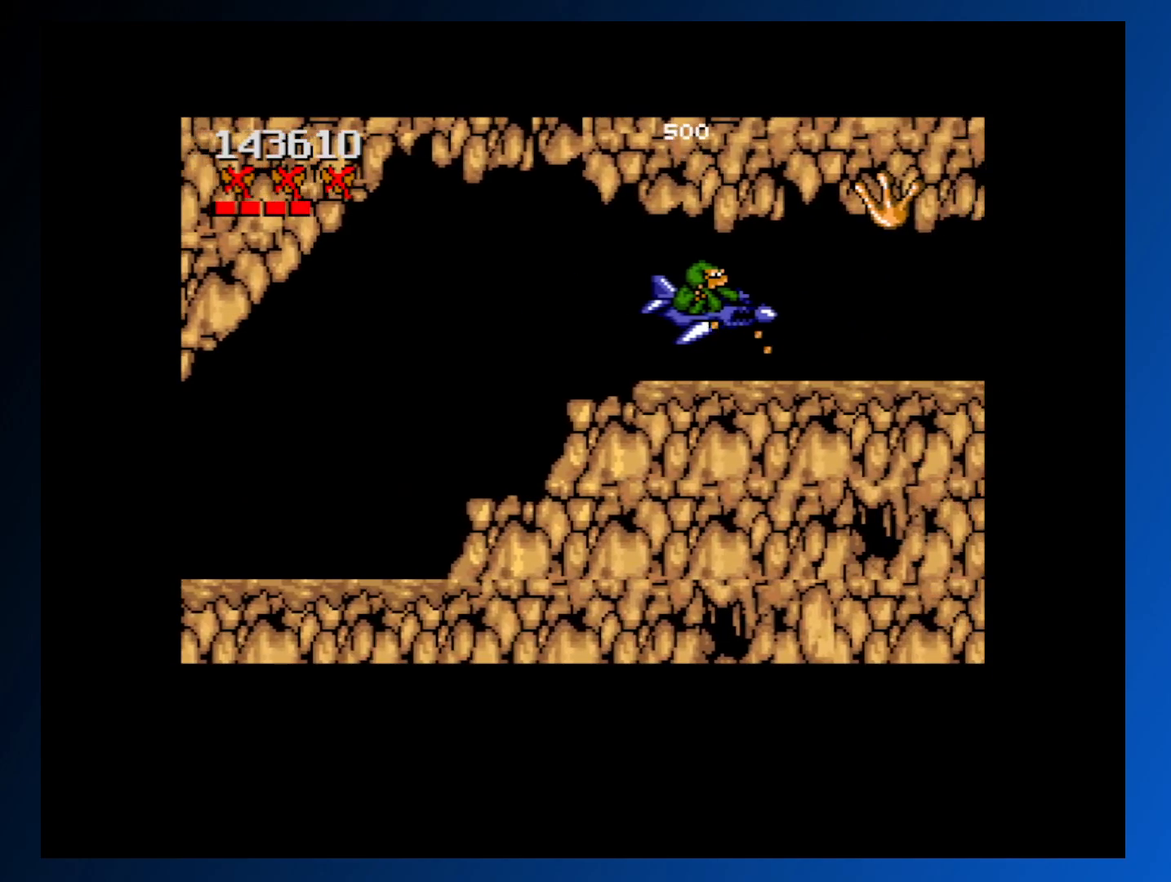
{"buttons": ["DPAD_LEFT"], "events": [[83, "DPAD_RIGHT", "down"], [200, "DPAD_RIGHT", "up"], [300, "DPAD_LEFT", "down"], [350, "A", "down"], [417, "A", "up"]]}
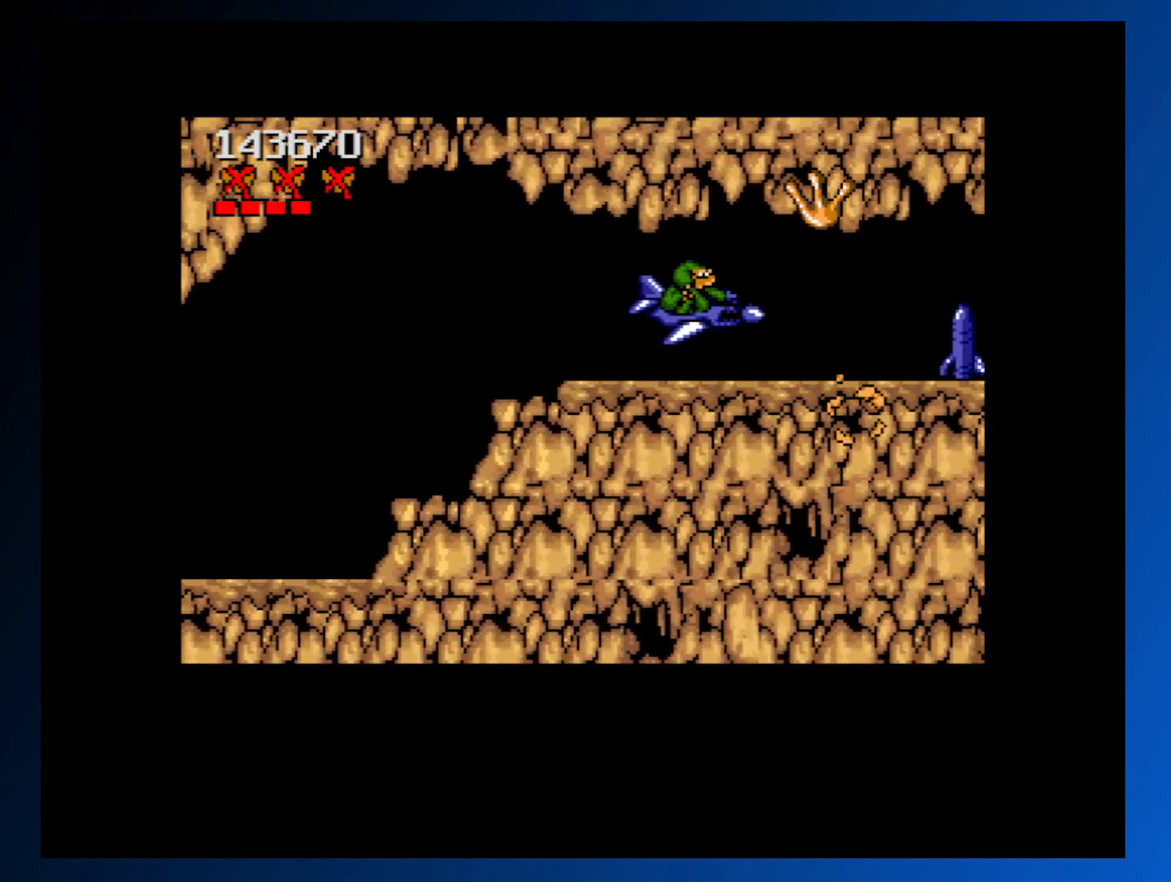
{"buttons": ["DPAD_LEFT"], "events": [[33, "DPAD_LEFT", "up"], [50, "A", "down"], [133, "A", "up"], [133, "DPAD_LEFT", "down"], [217, "A", "down"], [250, "DPAD_LEFT", "up"], [300, "A", "up"], [367, "A", "down"], [367, "DPAD_LEFT", "down"], [450, "A", "up"]]}
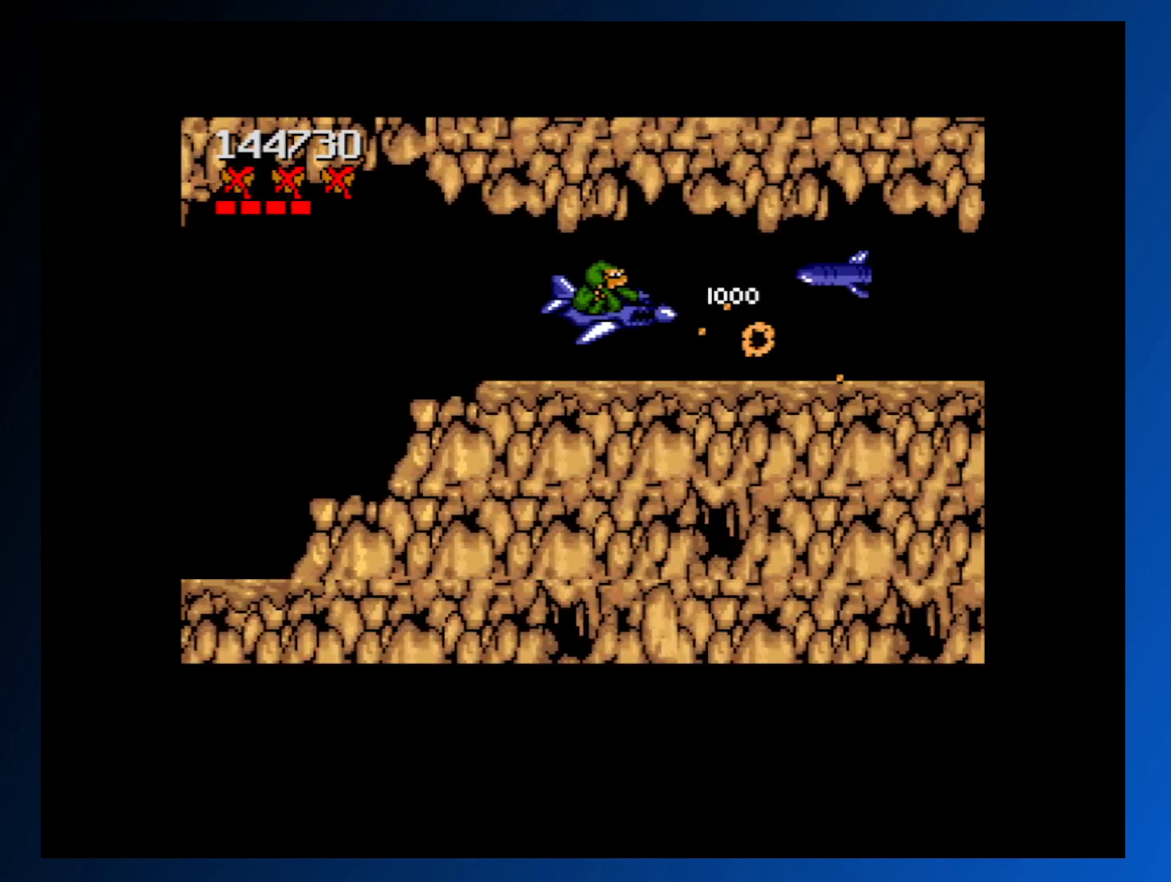
{"buttons": ["DPAD_DOWN", "DPAD_LEFT"], "events": [[33, "A", "down"], [33, "DPAD_LEFT", "up"], [117, "A", "up"], [200, "A", "down"], [217, "DPAD_LEFT", "down"], [283, "A", "up"], [367, "A", "down"], [417, "DPAD_DOWN", "down"], [450, "A", "up"]]}
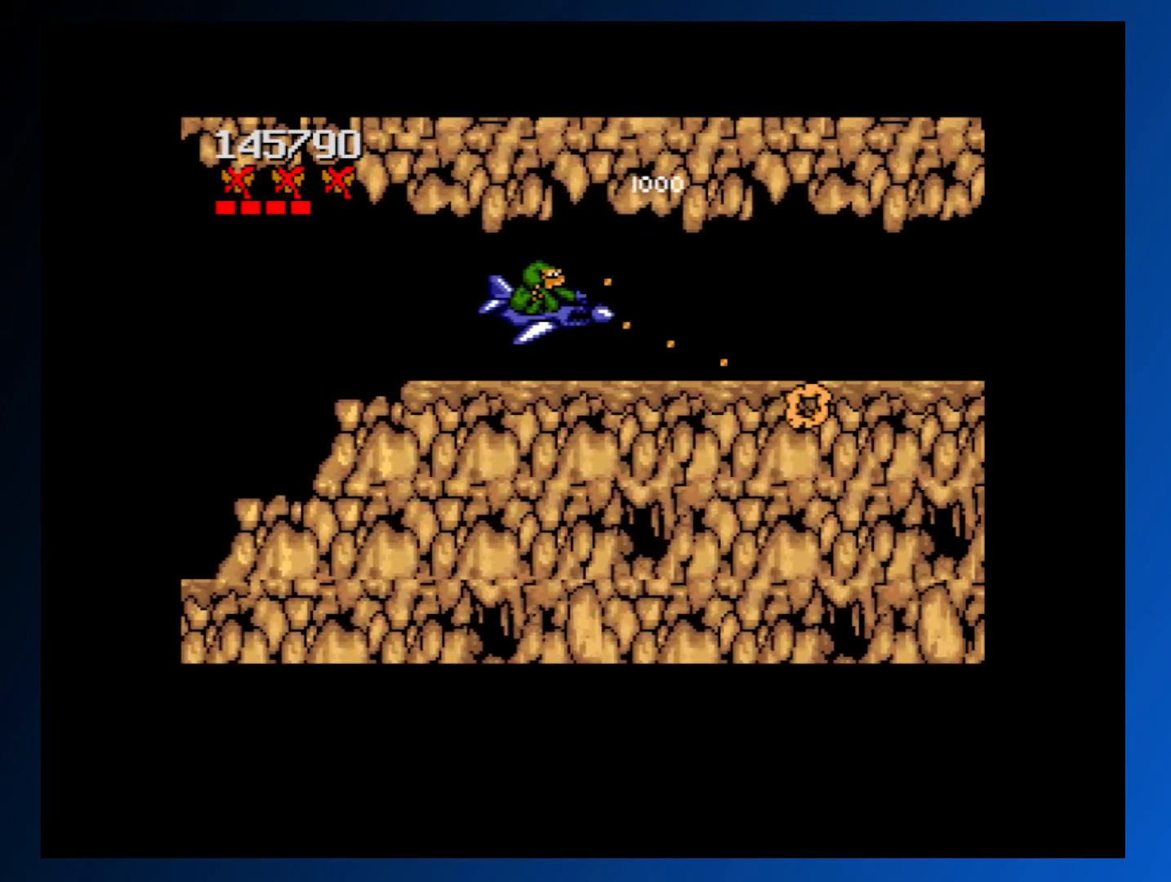
{"buttons": ["DPAD_UP", "DPAD_RIGHT"]}
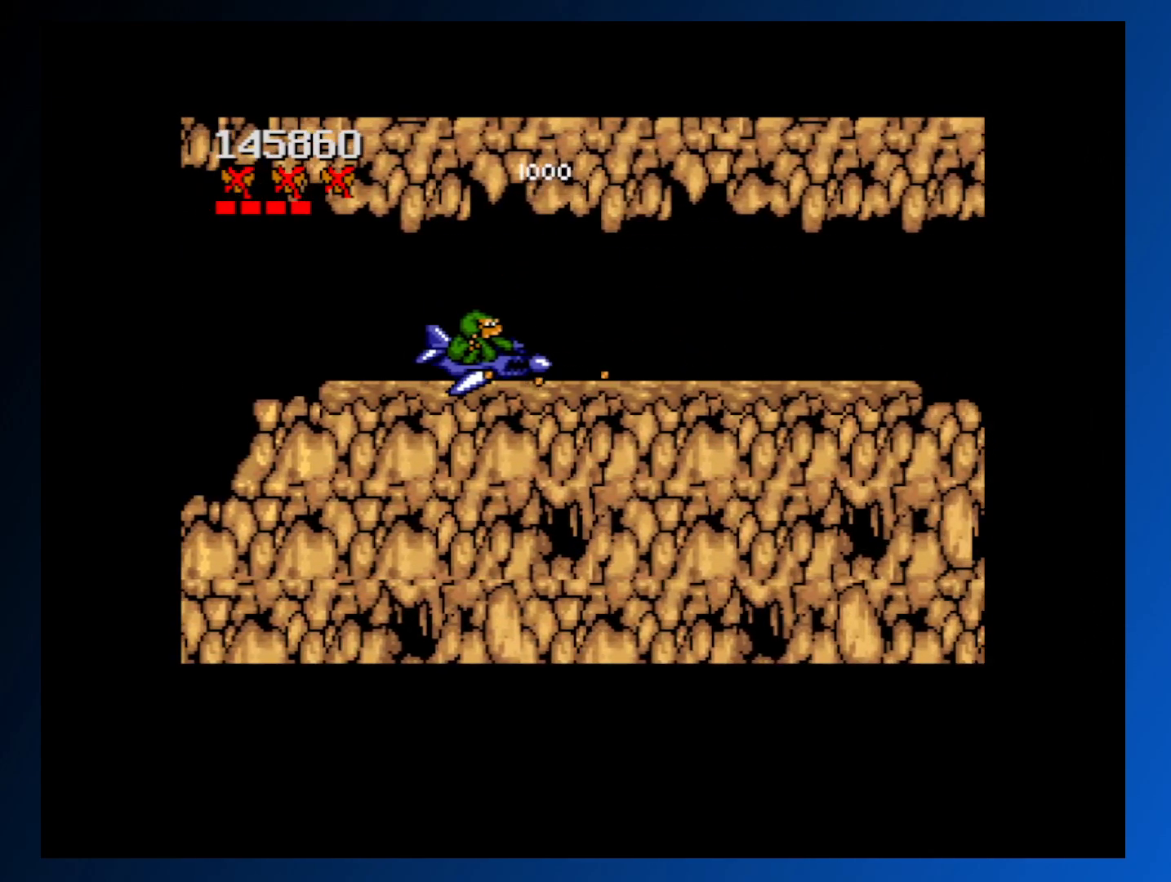
{"buttons": ["A", "DPAD_RIGHT"], "events": [[17, "A", "down"], [50, "DPAD_UP", "up"], [83, "A", "up"], [167, "A", "down"], [267, "A", "up"], [350, "A", "down"]]}
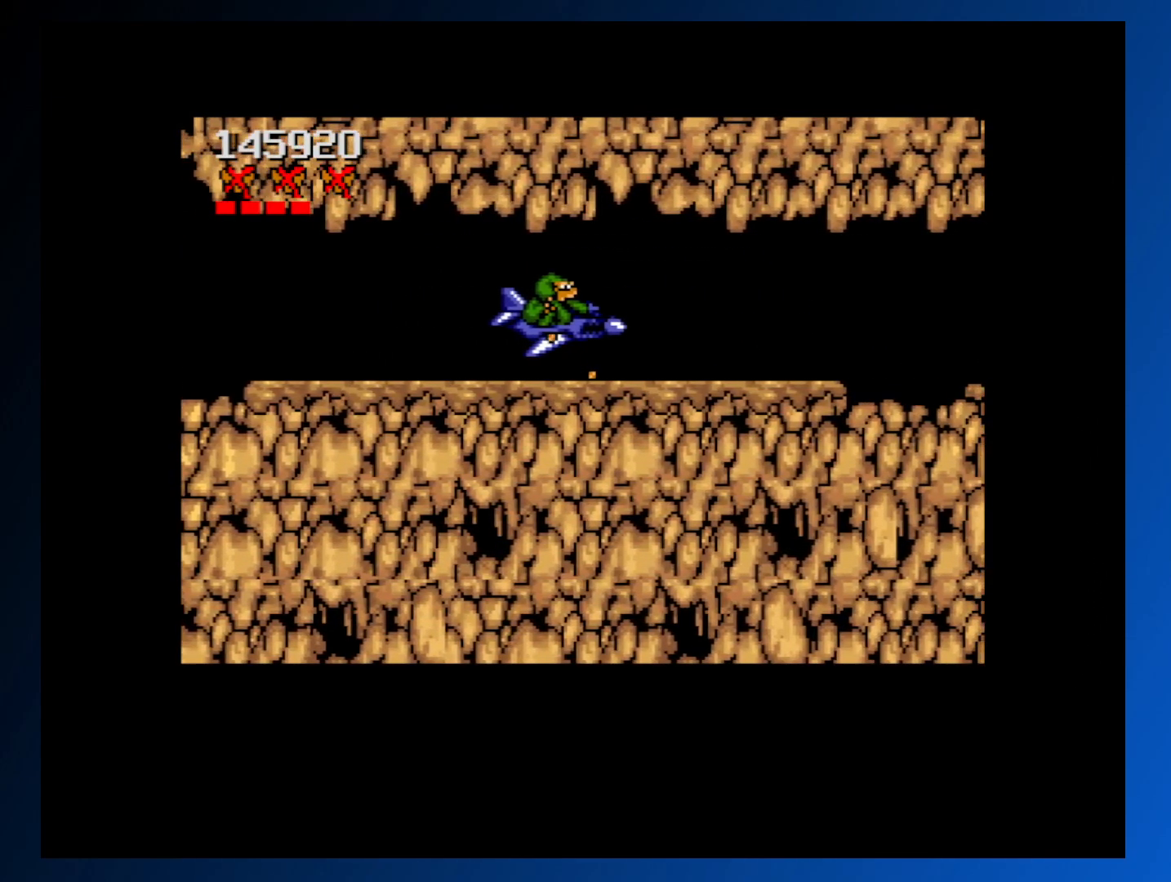
{"buttons": ["A", "DPAD_RIGHT"], "events": [[83, "A", "up"], [150, "A", "down"], [217, "A", "up"], [317, "A", "down"], [417, "A", "up"], [467, "A", "down"]]}
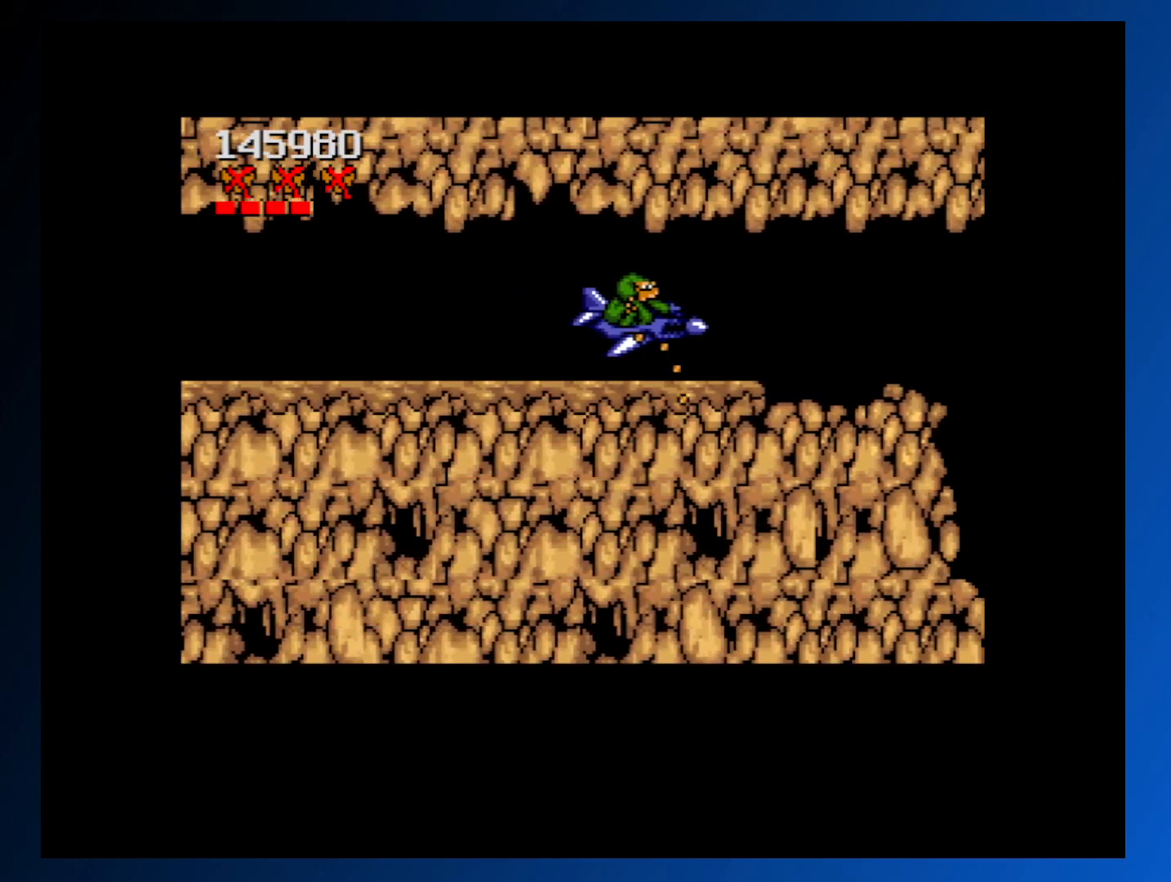
{"buttons": ["A"], "events": [[50, "A", "up"], [150, "A", "down"], [217, "A", "up"], [250, "DPAD_RIGHT", "up"], [317, "A", "down"], [400, "A", "up"], [483, "A", "down"]]}
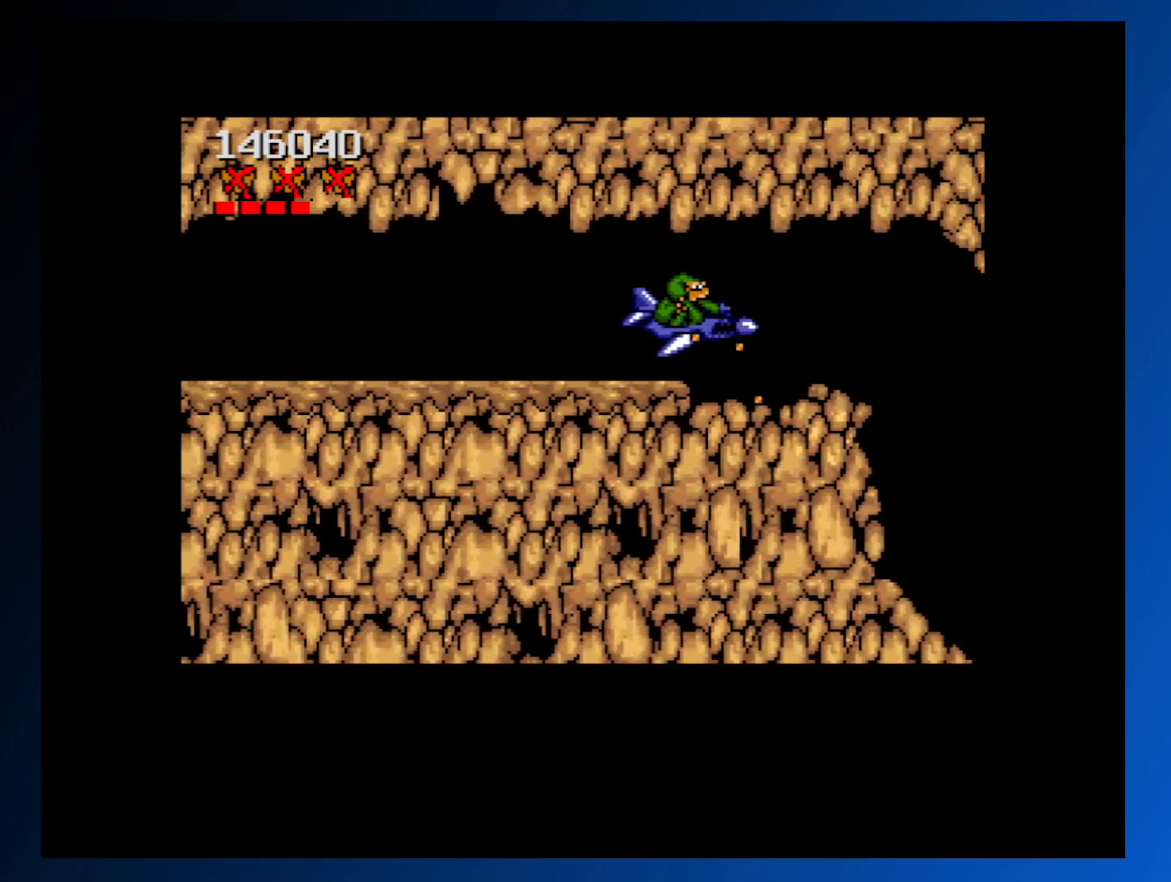
{"buttons": ["DPAD_RIGHT"], "events": [[83, "A", "up"], [150, "A", "down"], [233, "A", "up"], [317, "A", "down"], [417, "A", "up"], [483, "DPAD_RIGHT", "down"]]}
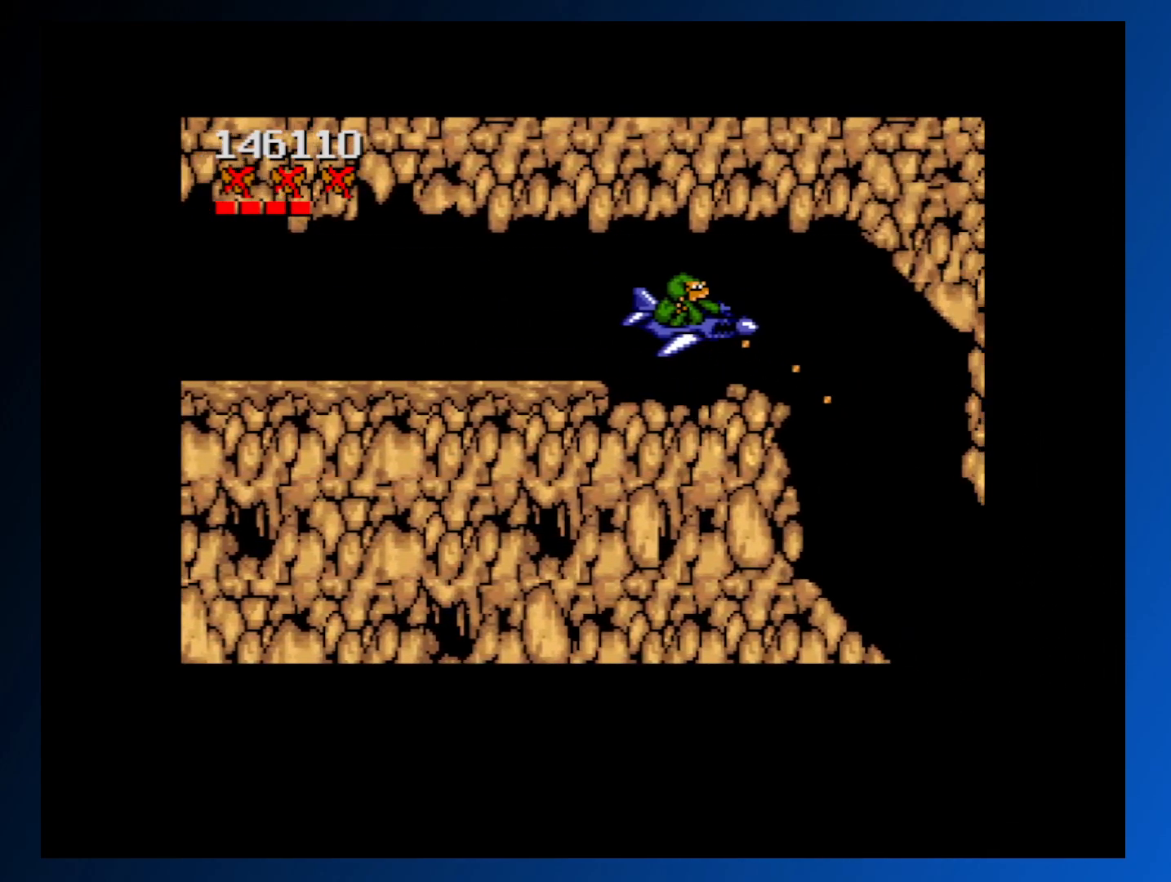
{"buttons": ["A", "DPAD_RIGHT"], "events": [[17, "A", "down"], [100, "A", "up"], [283, "DPAD_RIGHT", "up"], [317, "A", "down"], [417, "A", "up"], [467, "DPAD_RIGHT", "down"], [500, "A", "down"]]}
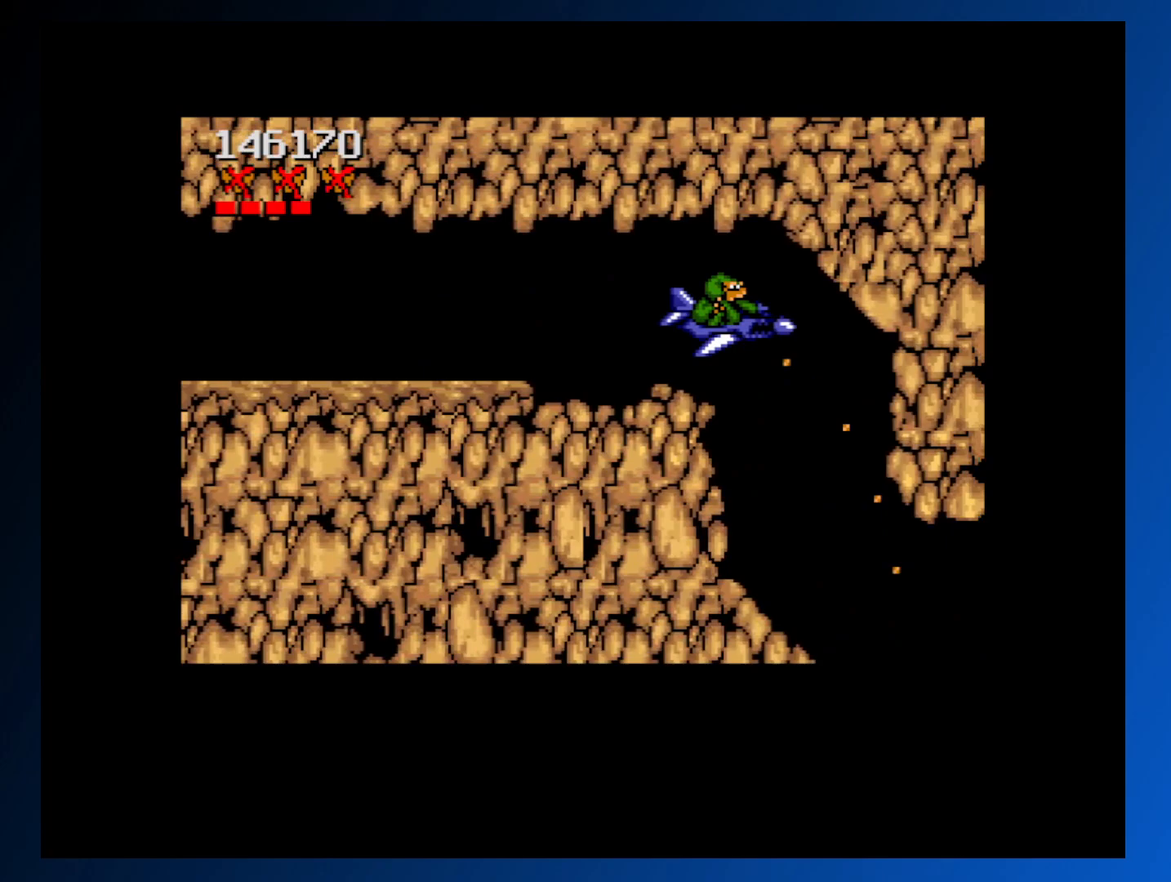
{"buttons": ["A", "DPAD_DOWN"], "events": [[50, "DPAD_DOWN", "down"], [83, "A", "up"], [117, "DPAD_RIGHT", "up"], [133, "A", "down"], [217, "A", "up"], [233, "DPAD_LEFT", "down"], [333, "A", "down"], [350, "DPAD_LEFT", "up"], [400, "A", "up"], [400, "DPAD_RIGHT", "down"], [450, "DPAD_RIGHT", "up"], [483, "A", "down"]]}
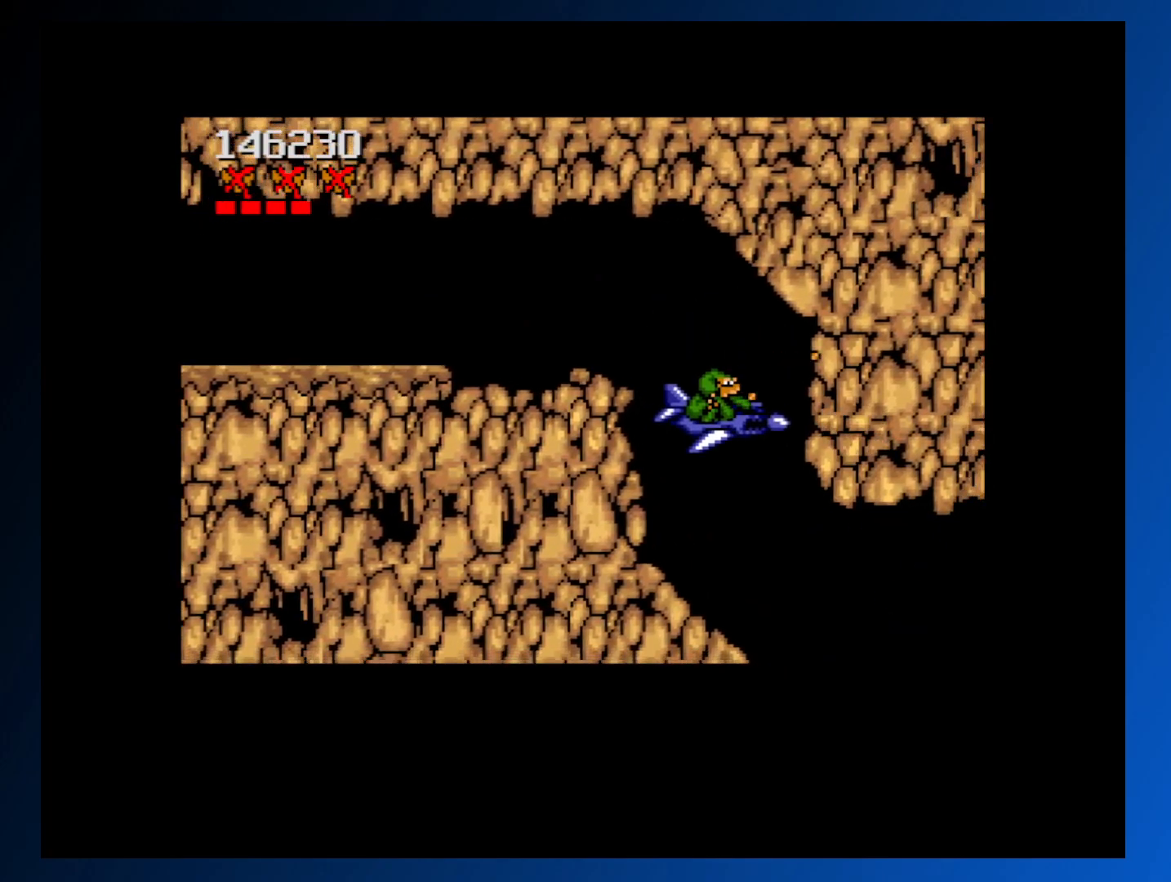
{"buttons": ["A", "DPAD_DOWN", "DPAD_LEFT"], "events": [[83, "A", "up"], [83, "DPAD_LEFT", "down"], [150, "A", "down"], [233, "A", "up"], [233, "DPAD_LEFT", "up"], [300, "DPAD_RIGHT", "down"], [317, "A", "down"], [333, "DPAD_RIGHT", "up"], [383, "DPAD_RIGHT", "down"], [400, "A", "up"], [400, "DPAD_RIGHT", "up"], [483, "A", "down"], [483, "DPAD_LEFT", "down"]]}
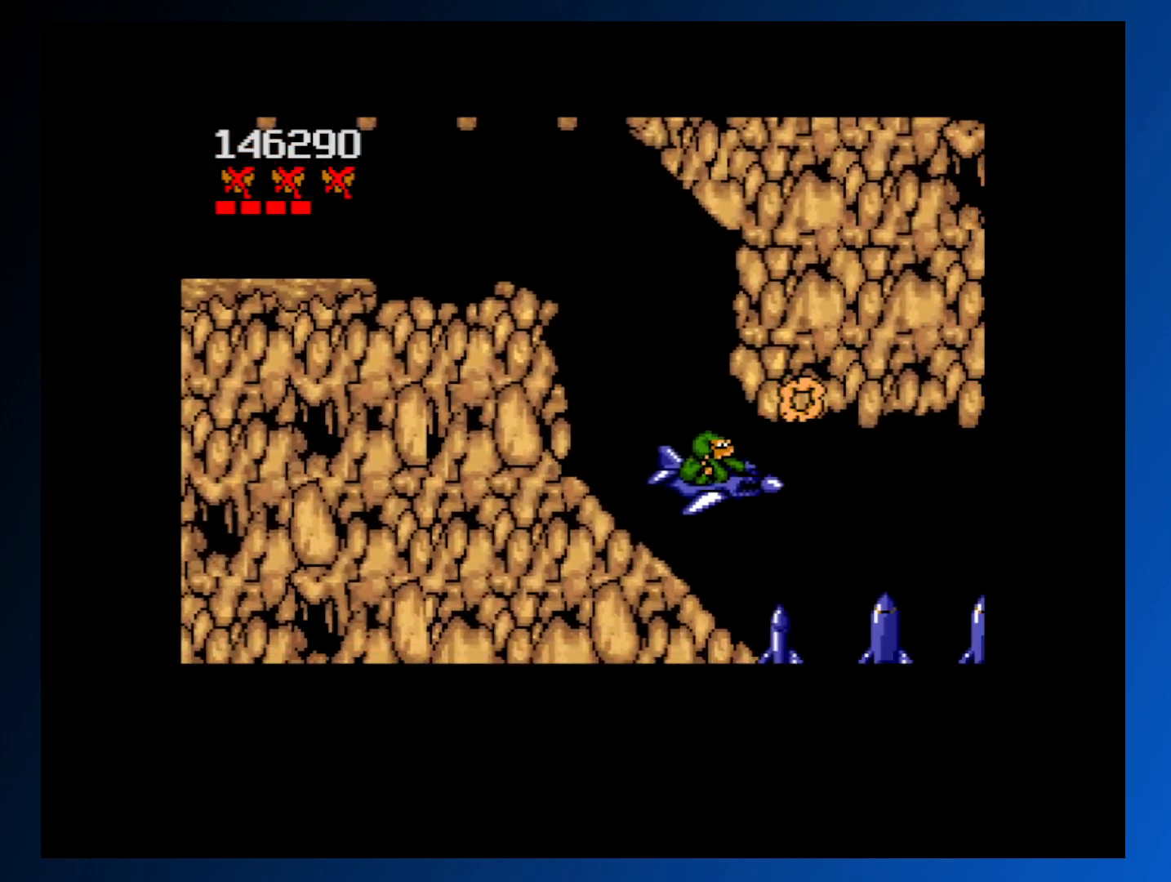
{"buttons": ["A", "DPAD_LEFT"], "events": [[33, "DPAD_LEFT", "up"], [50, "A", "up"], [50, "DPAD_DOWN", "up"], [133, "A", "down"], [133, "DPAD_LEFT", "down"], [183, "DPAD_UP", "down"], [217, "A", "up"], [300, "A", "down"], [383, "A", "up"], [400, "DPAD_UP", "up"], [433, "A", "down"]]}
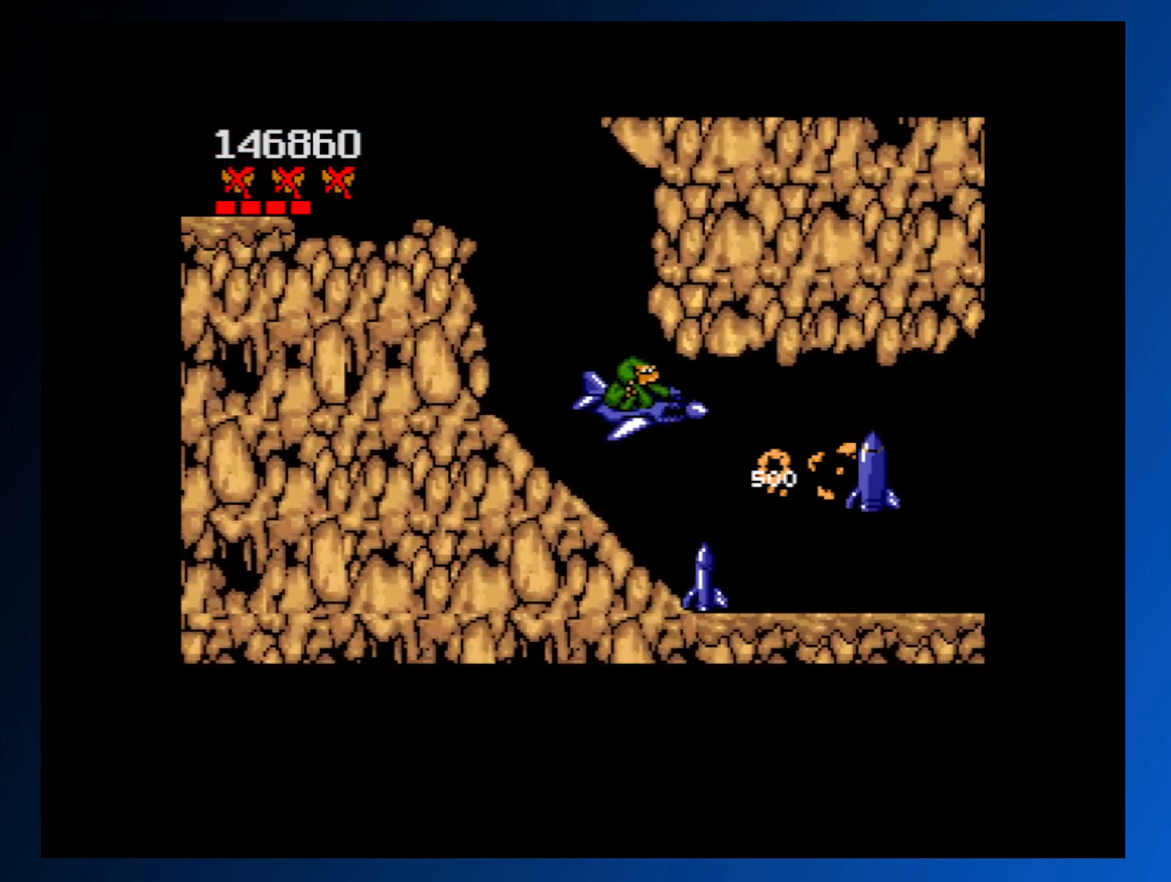
{"buttons": ["DPAD_RIGHT"]}
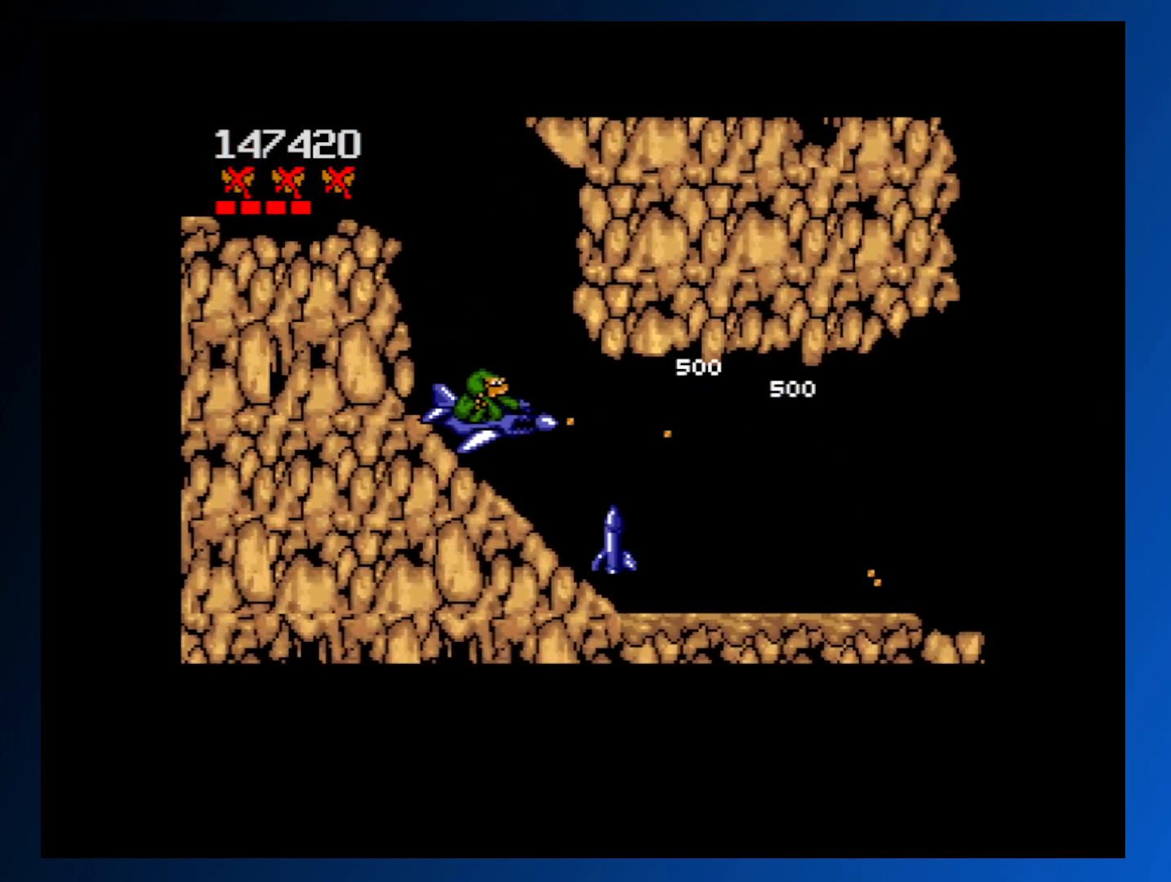
{"buttons": ["A", "DPAD_RIGHT"], "events": [[33, "A", "down"], [100, "A", "up"], [167, "A", "down"], [267, "A", "up"], [283, "DPAD_DOWN", "down"], [333, "A", "down"], [400, "A", "up"], [483, "A", "down"], [483, "DPAD_DOWN", "up"]]}
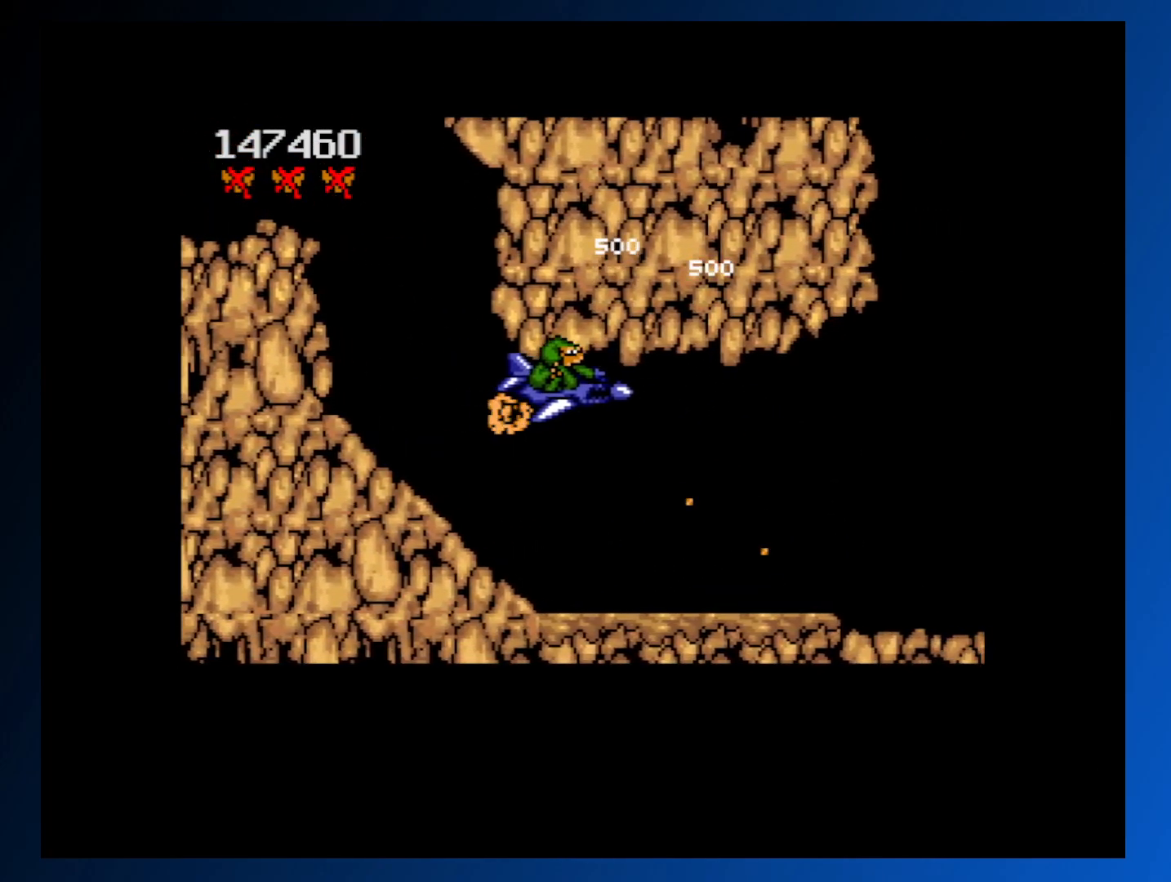
{"buttons": ["A"], "events": [[50, "A", "up"], [100, "DPAD_DOWN", "down"], [117, "A", "down"], [217, "A", "up"], [300, "A", "down"], [300, "DPAD_DOWN", "up"], [300, "DPAD_RIGHT", "up"], [383, "A", "up"], [433, "A", "down"]]}
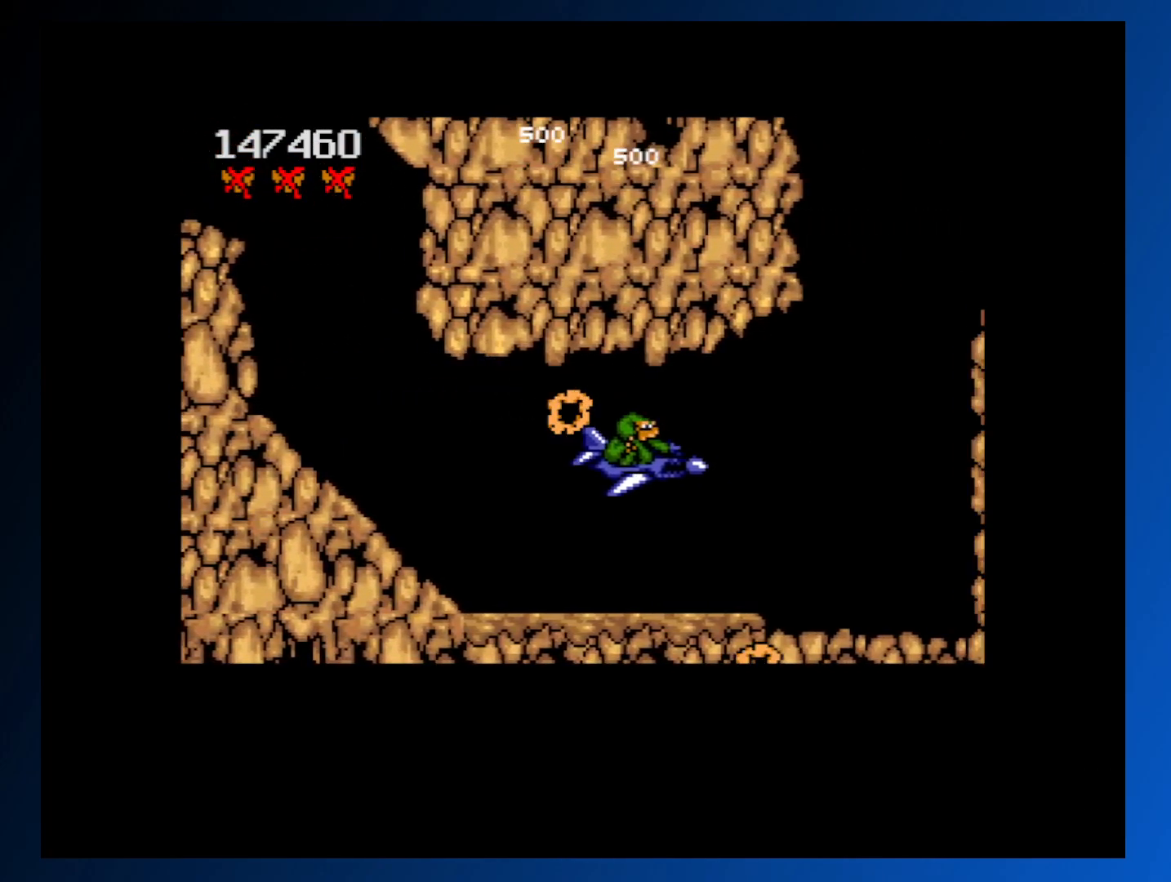
{"buttons": ["A"], "events": [[17, "A", "up"], [100, "A", "down"], [200, "A", "up"], [233, "A", "down"], [367, "A", "up"], [400, "A", "down"]]}
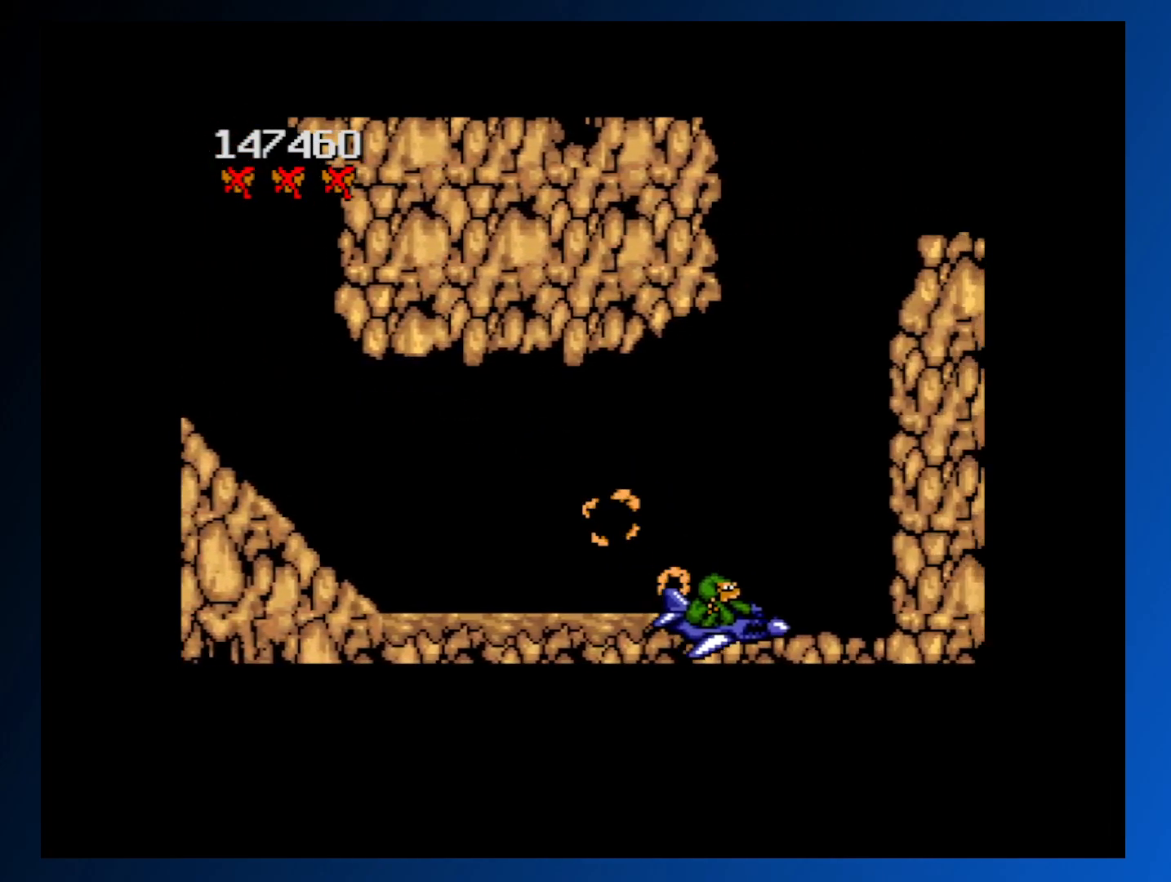
{"buttons": [], "events": [[50, "A", "up"]]}
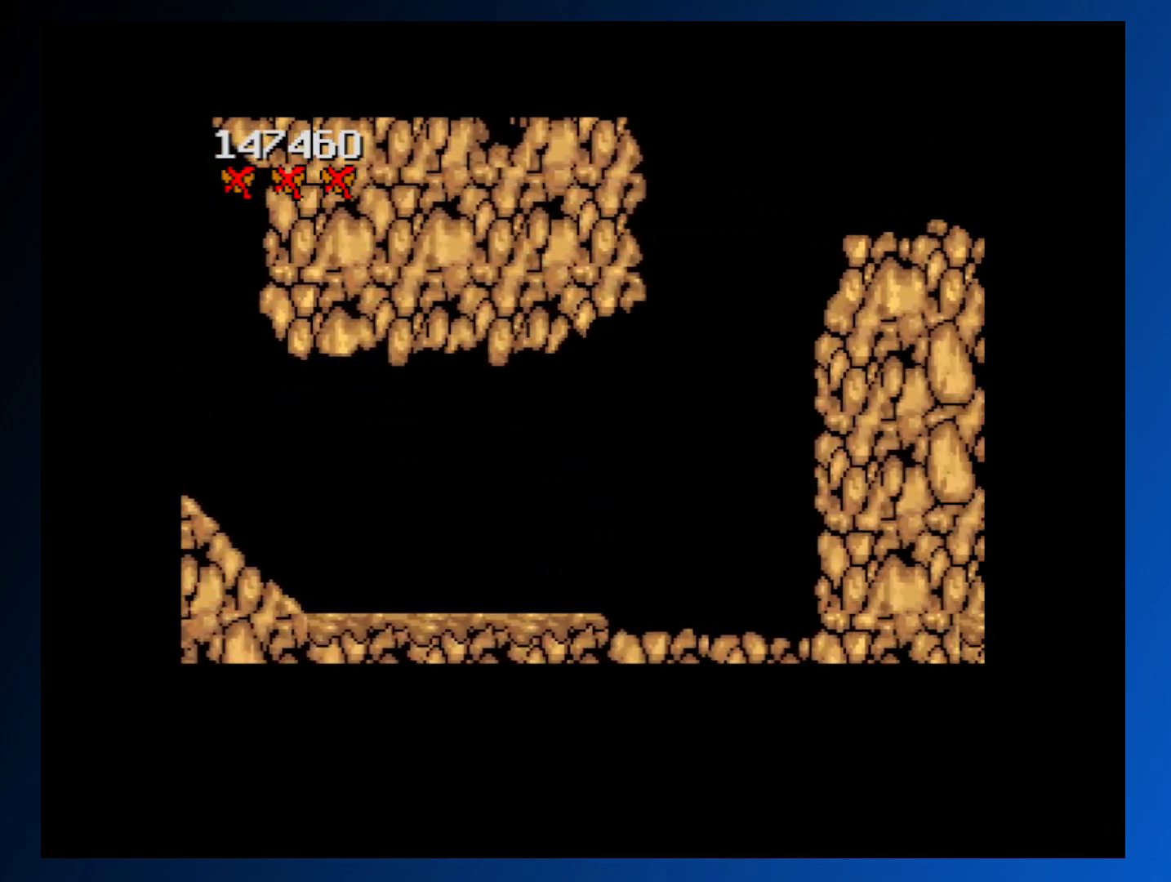
{"buttons": [], "events": []}
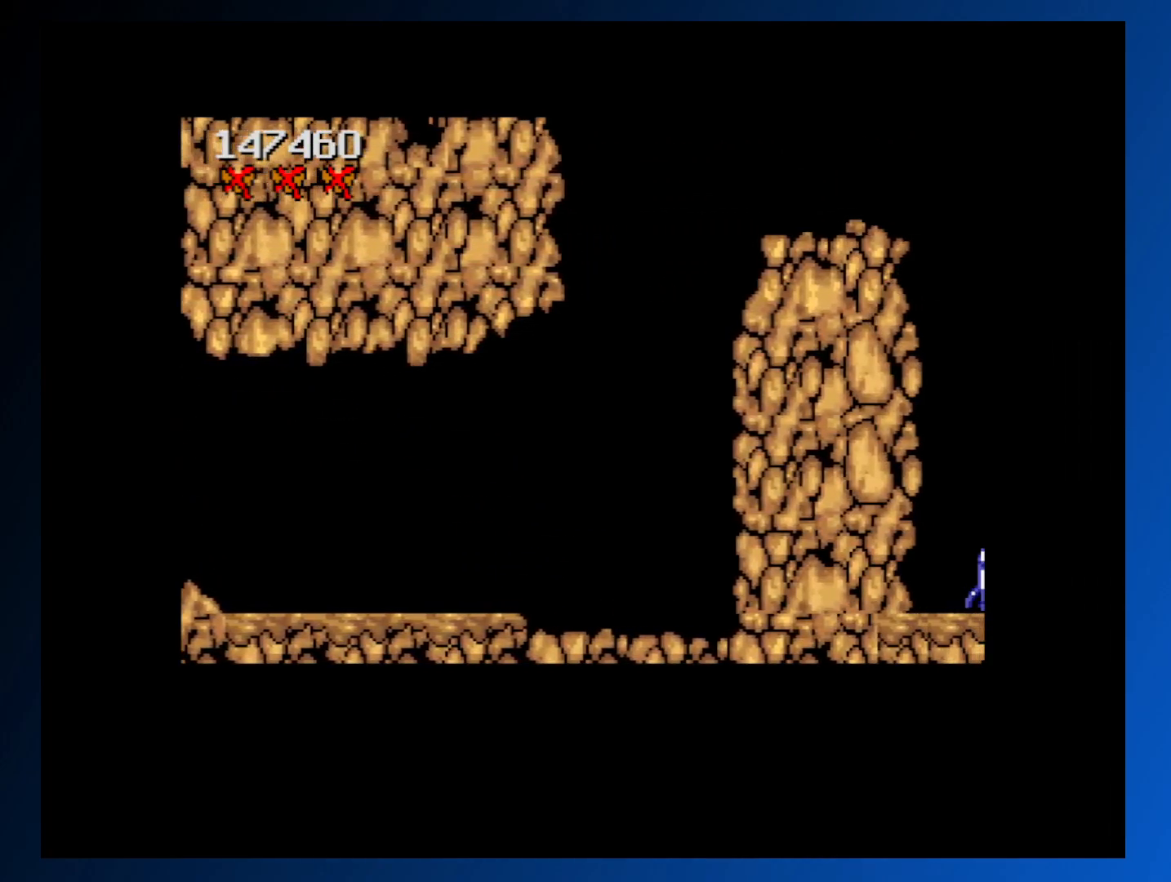
{"buttons": [], "events": []}
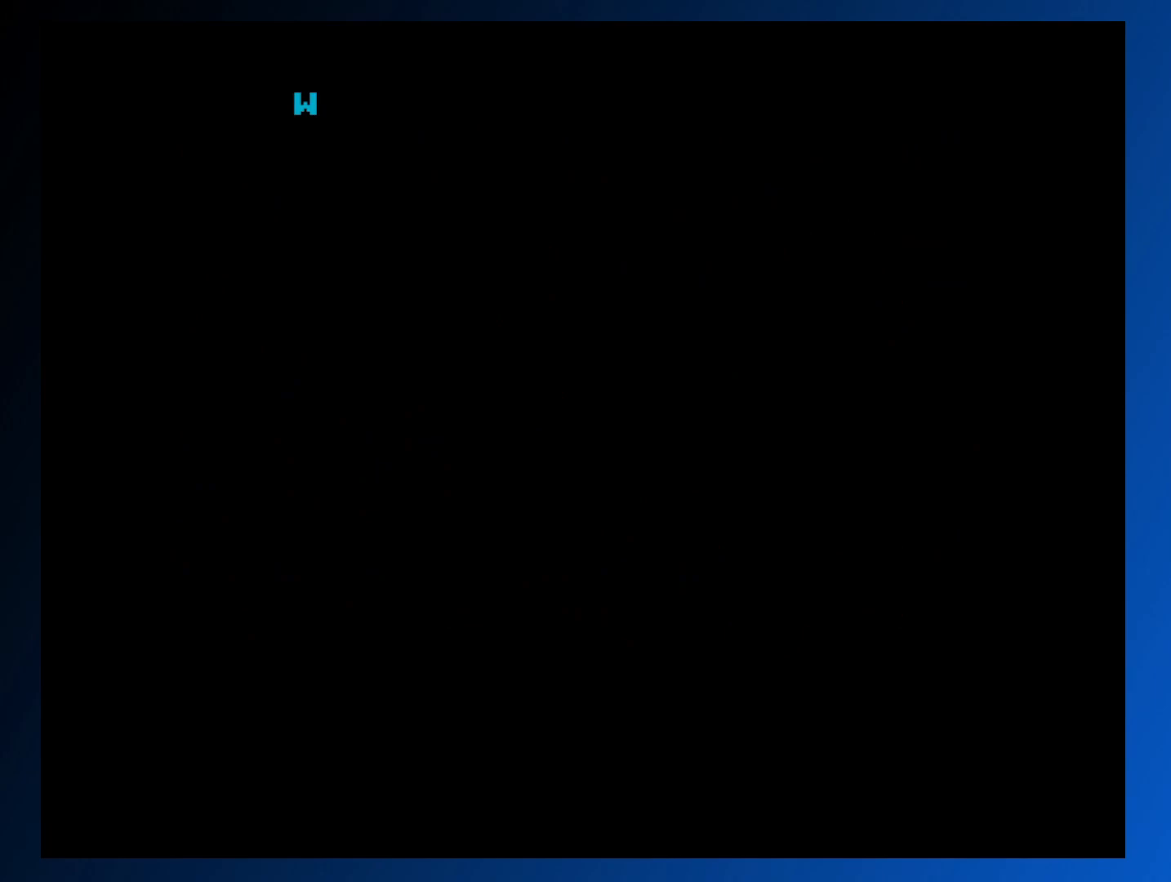
{"buttons": [], "events": []}
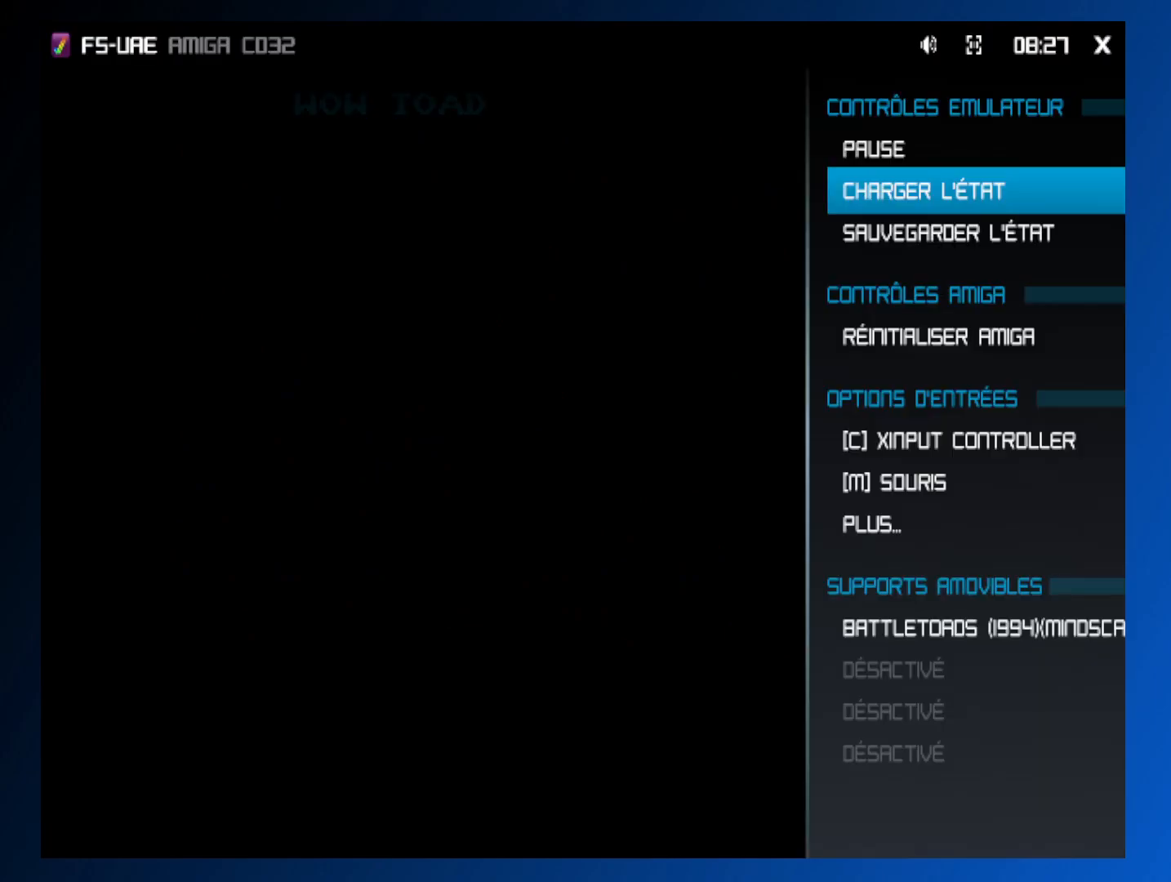
{"buttons": [], "events": [[317, "A", "down"], [400, "A", "up"]]}
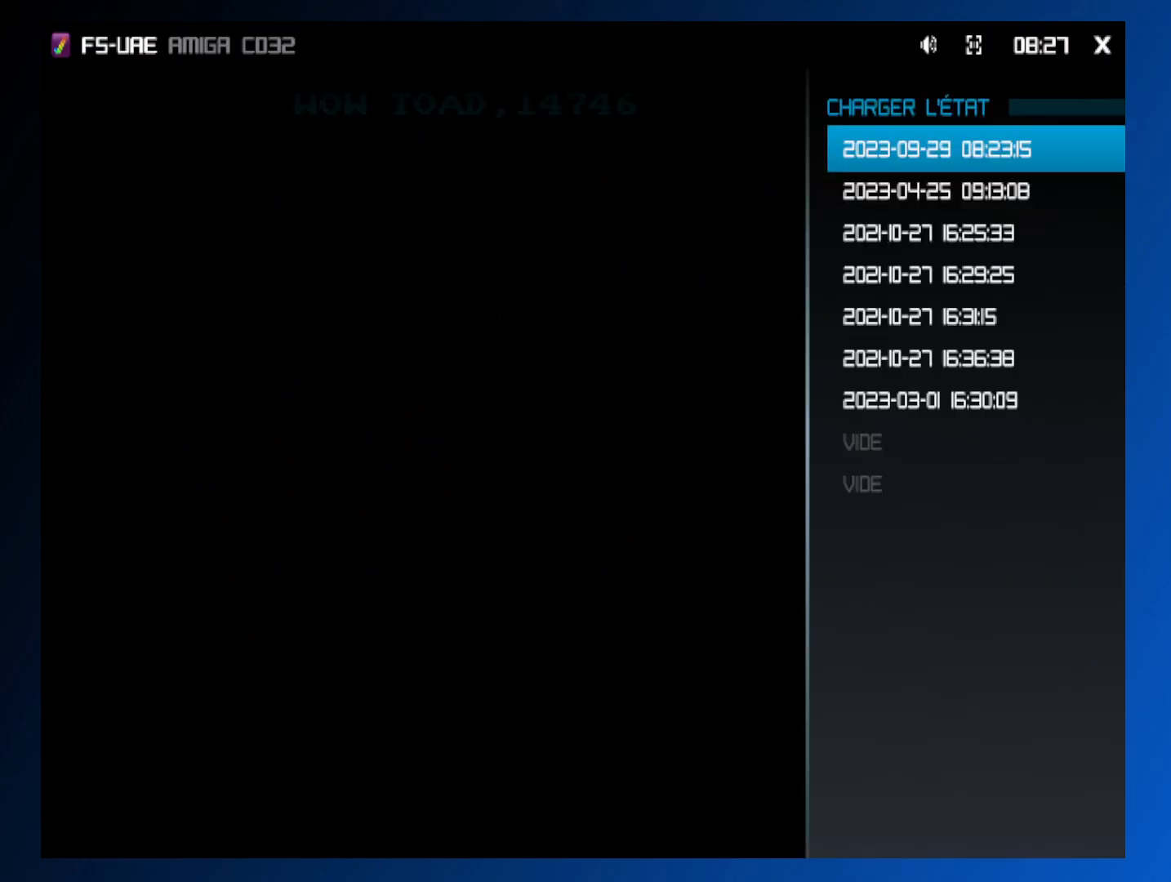
{"buttons": ["A"], "events": [[483, "A", "down"]]}
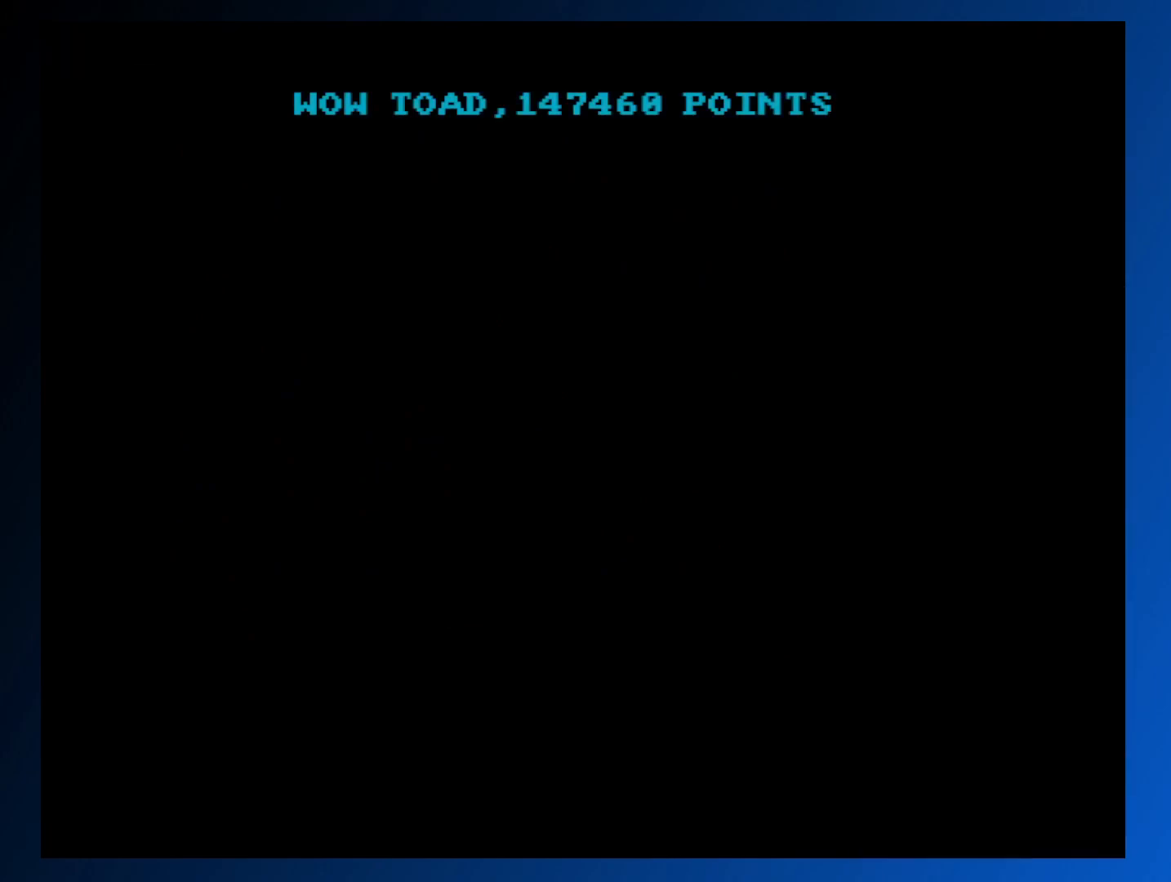
{"buttons": [], "events": [[117, "A", "up"]]}
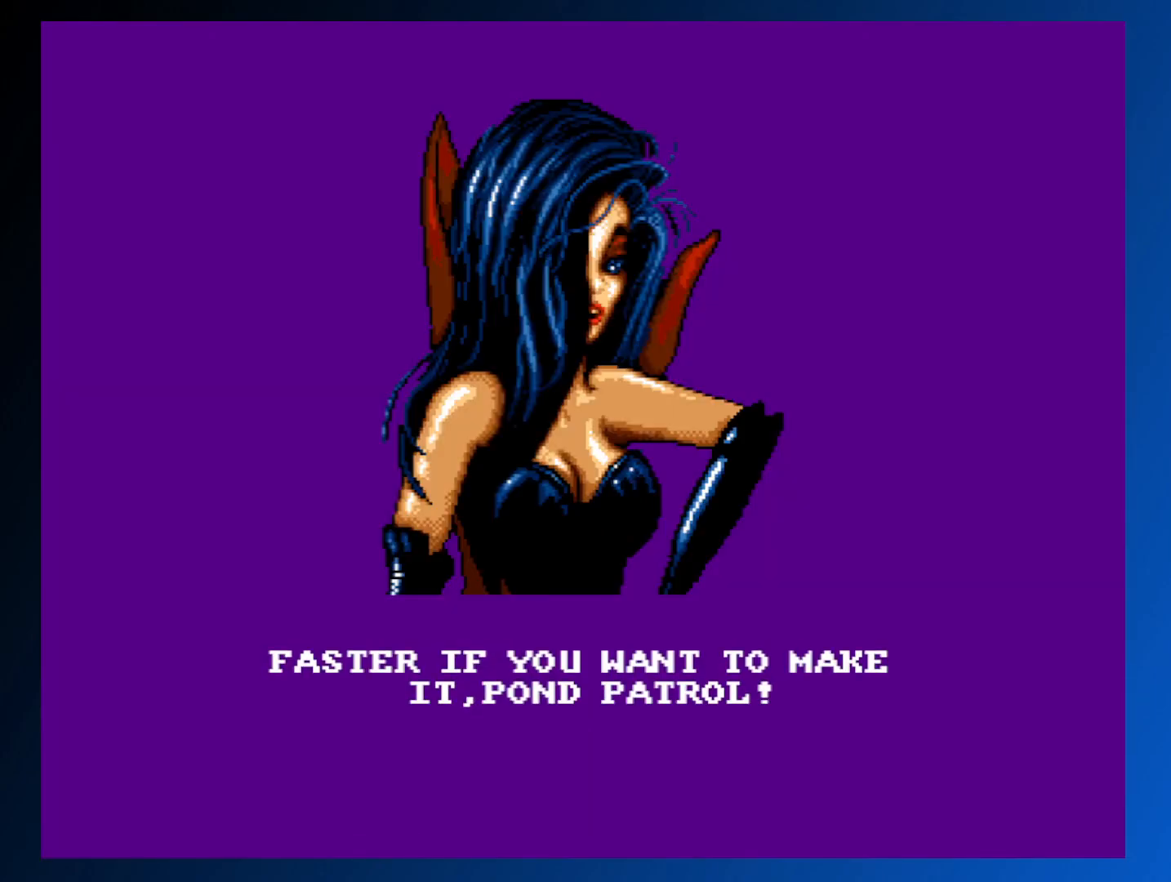
{"buttons": [], "events": [[83, "A", "down"], [133, "A", "up"], [267, "A", "down"], [333, "A", "up"], [433, "A", "down"], [500, "A", "up"]]}
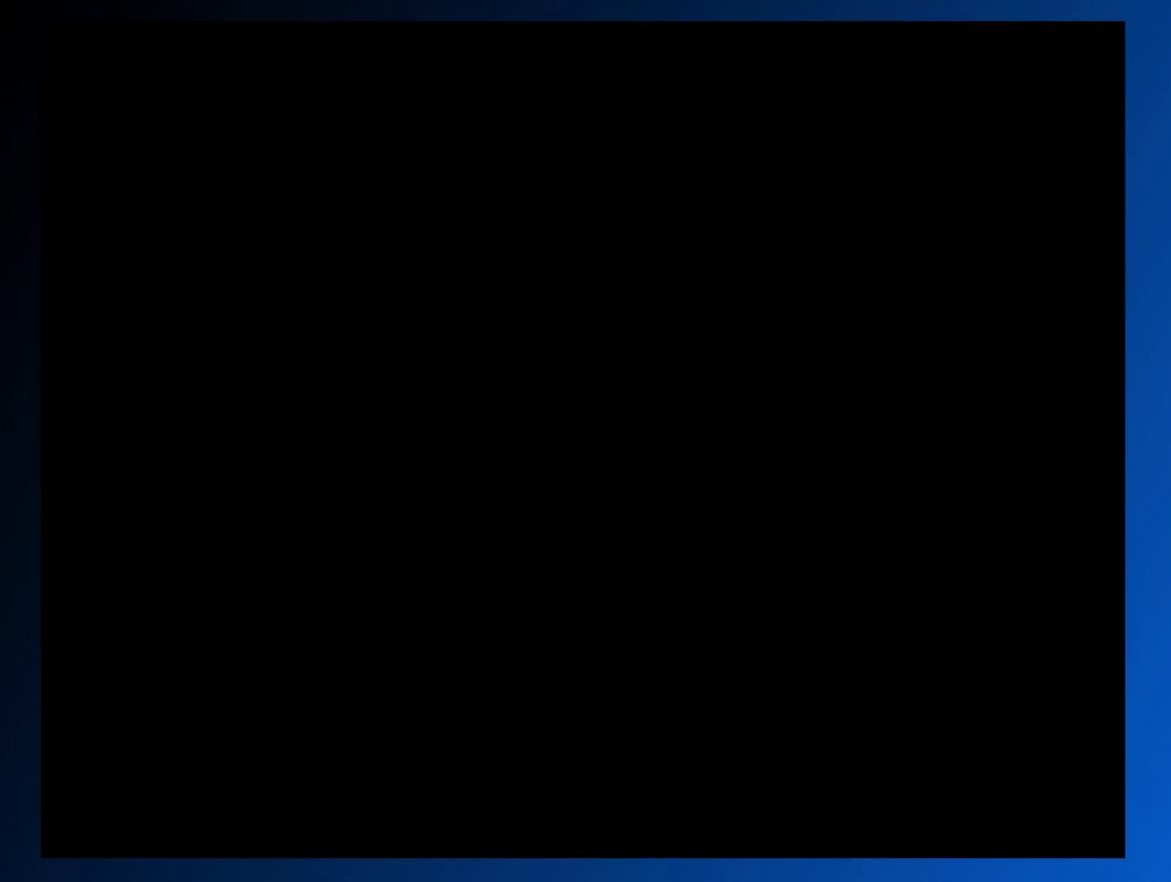
{"buttons": ["A"], "events": [[100, "A", "down"], [183, "A", "up"], [267, "A", "down"], [350, "A", "up"], [433, "A", "down"]]}
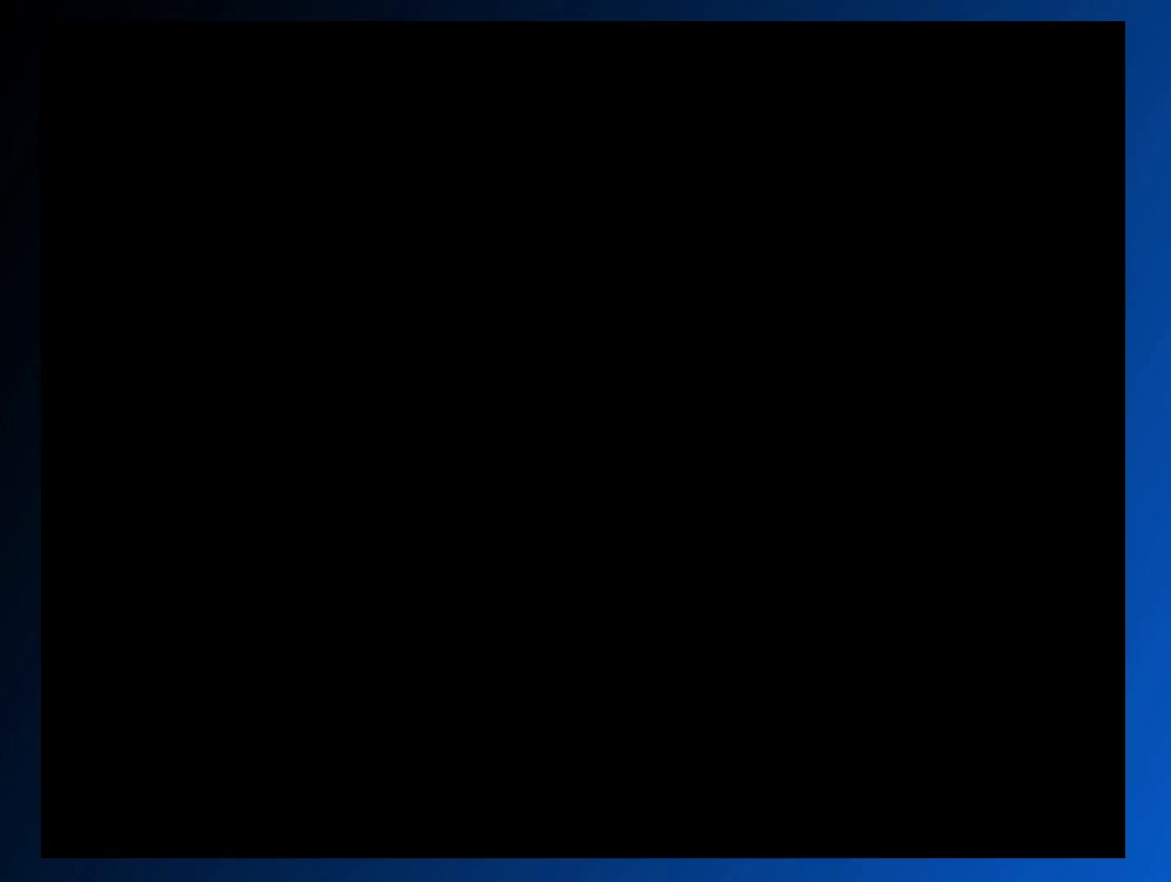
{"buttons": ["A"], "events": [[17, "A", "up"], [100, "A", "down"], [200, "A", "up"], [267, "A", "down"], [383, "A", "up"], [450, "A", "down"]]}
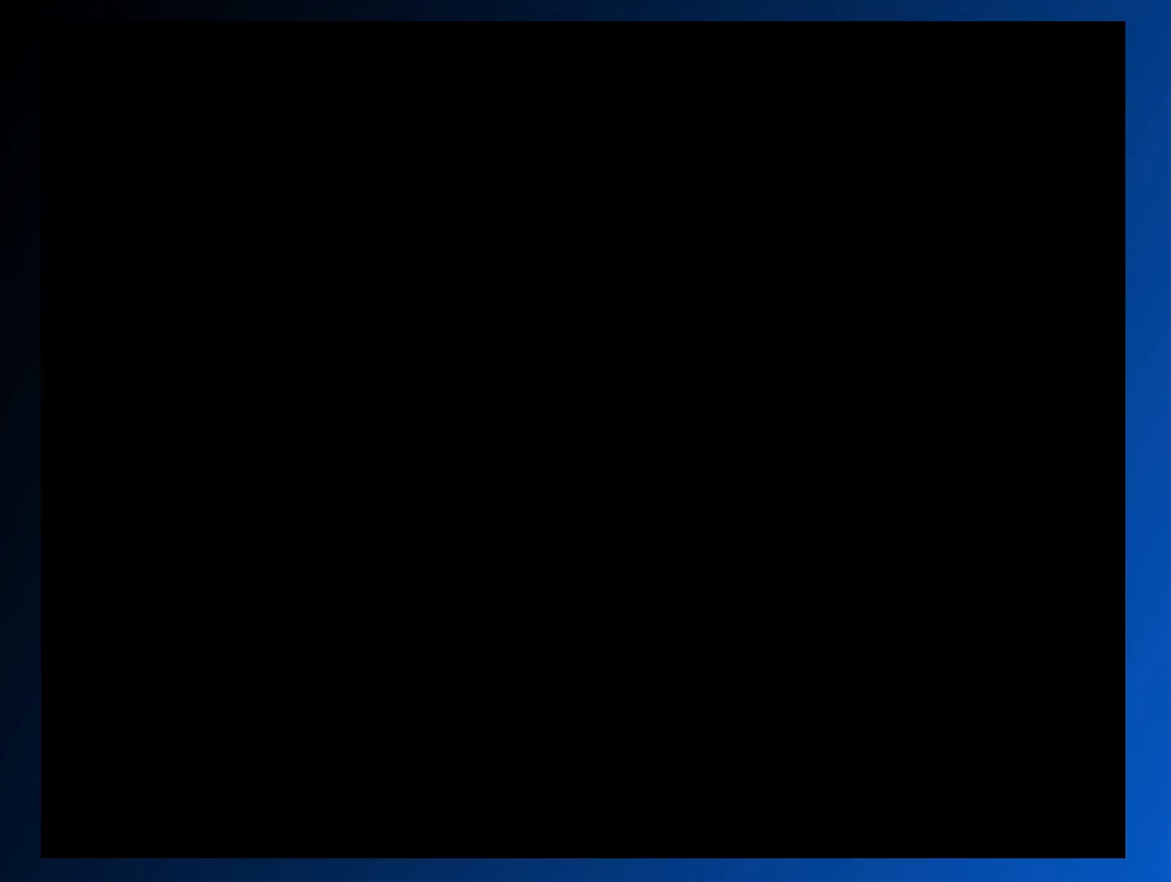
{"buttons": ["A"], "events": [[50, "A", "up"], [133, "A", "down"], [233, "A", "up"], [300, "A", "down"], [400, "A", "up"], [500, "A", "down"]]}
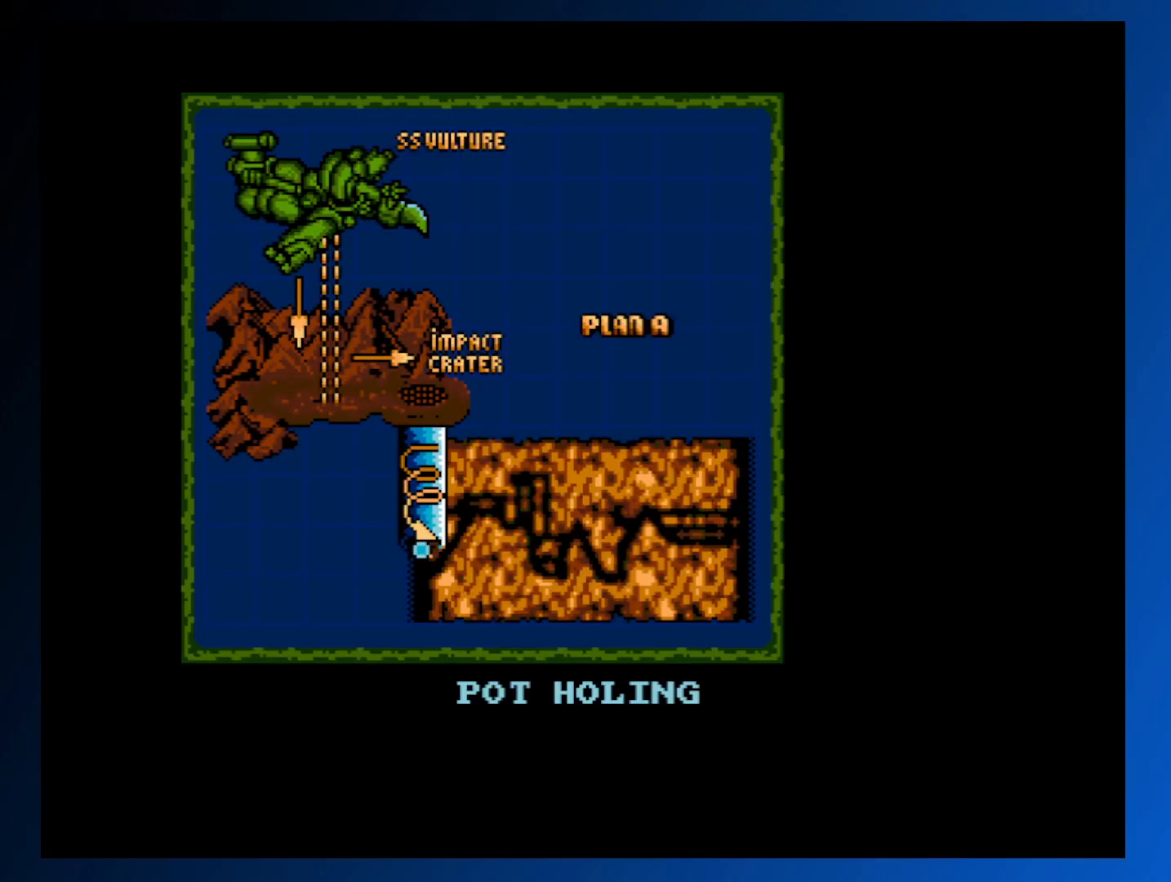
{"buttons": [], "events": [[67, "A", "up"], [317, "A", "down"], [433, "A", "up"]]}
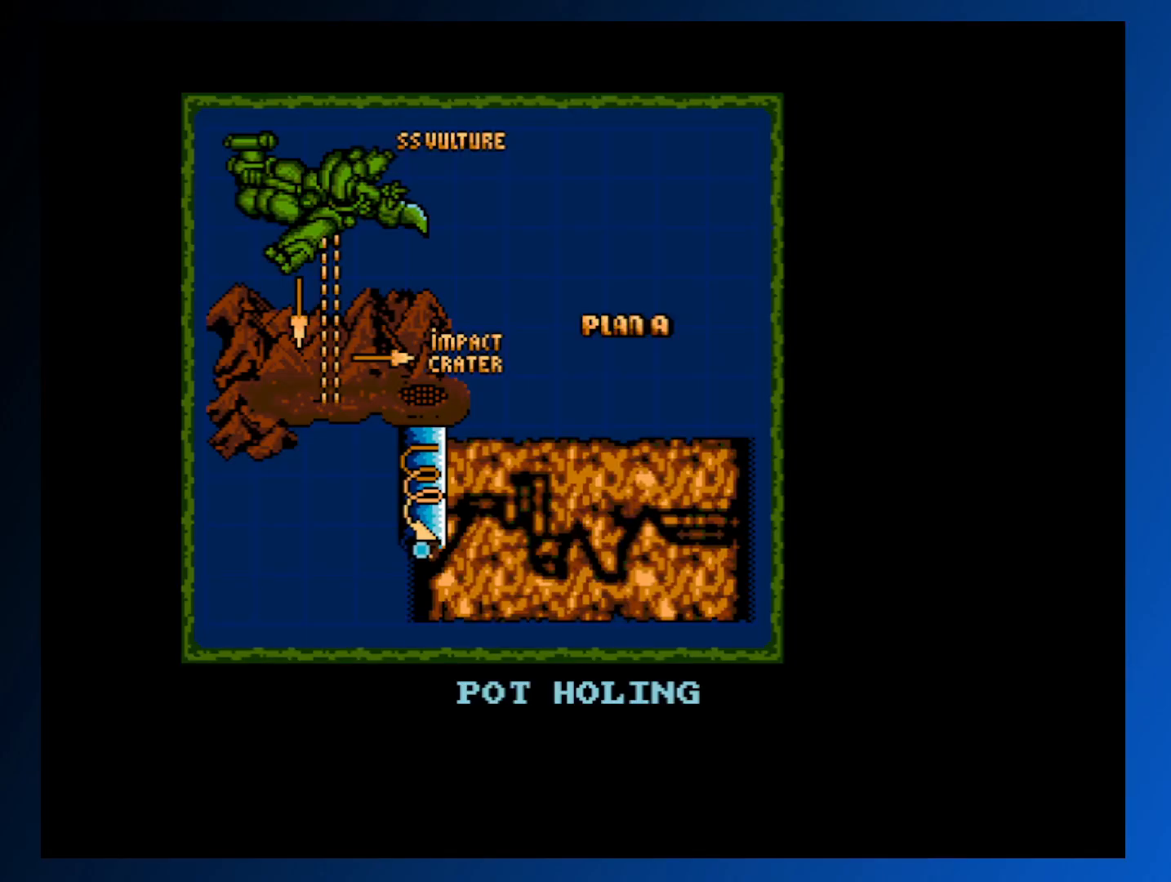
{"buttons": [], "events": [[33, "A", "down"], [117, "A", "up"], [183, "A", "down"], [267, "A", "up"], [367, "A", "down"], [450, "A", "up"]]}